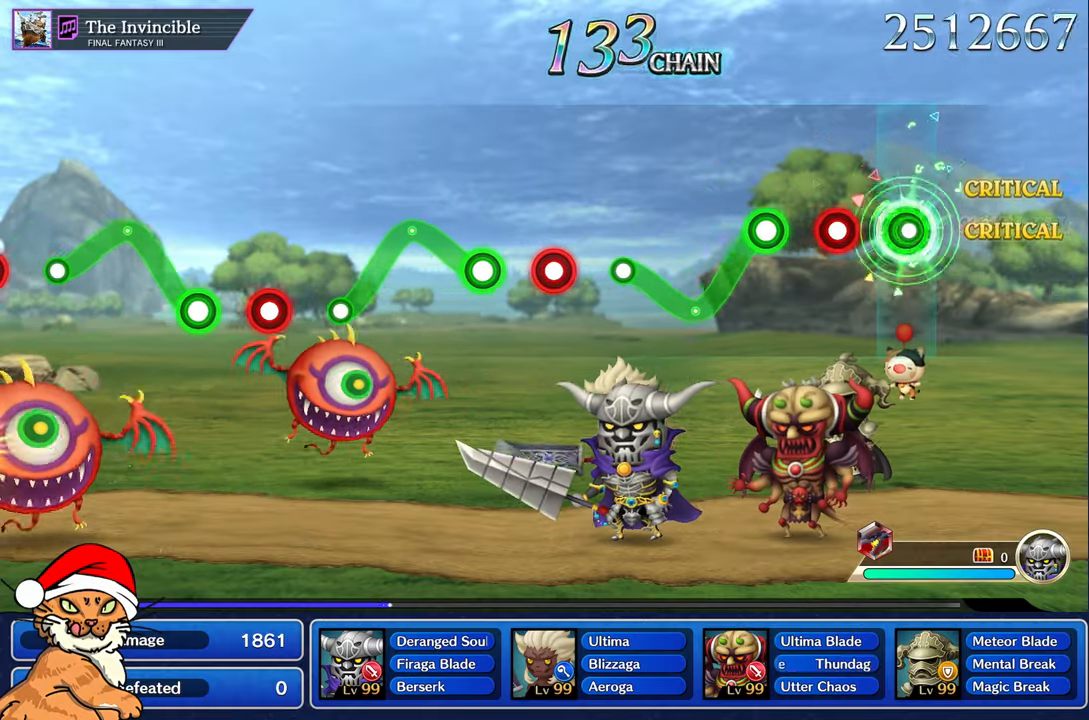
Gameplay with a controller (PlayStation layout); each line is a JSON object with the inputs held at the frame after it (dt_ms = milliseconds from this image to that frame). "events" lists button and stick changes between this image and that frame as [ms after this image, input, new state], when the widget could be followed in between. Not read: L3 R2 R3.
{"dt_ms": 500, "buttons": ["R1"], "left_stick": "down", "right_stick": "center", "events": [[33, "L1", "up"], [33, "R1", "up"], [217, "R1", "down"], [317, "R1", "up"], [317, "left_stick", "down"], [383, "R1", "down"]]}
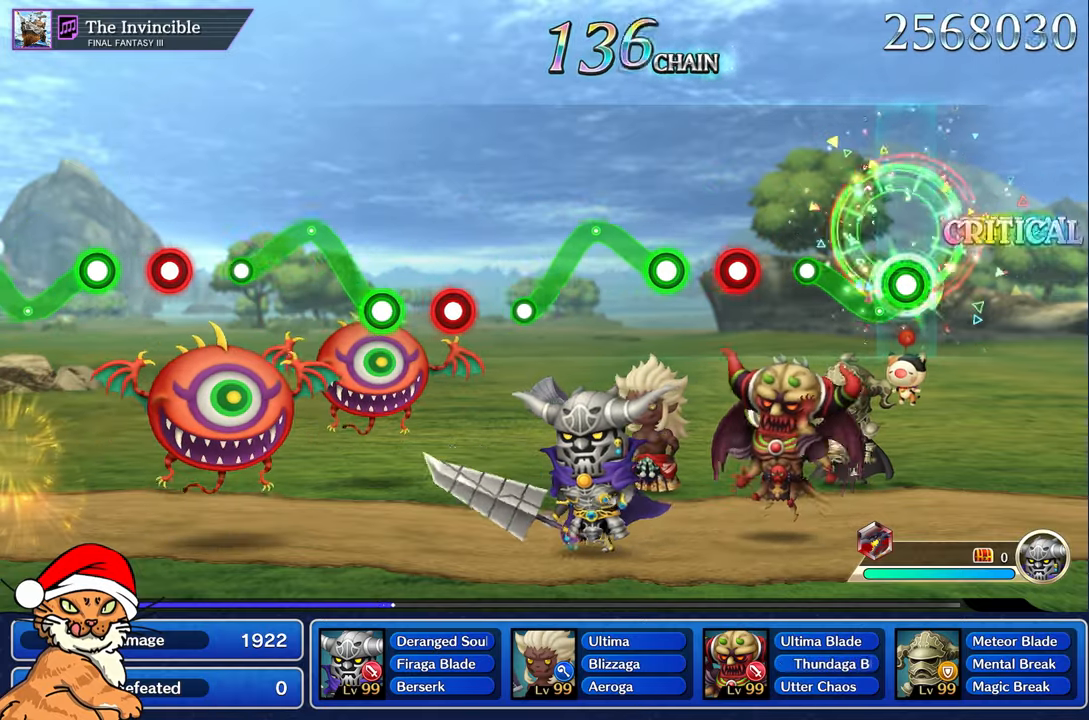
{"dt_ms": 500, "buttons": ["R1"], "left_stick": "center", "right_stick": "center", "events": [[150, "left_stick", "up-left"], [233, "R1", "up"], [333, "left_stick", "center"], [483, "R1", "down"]]}
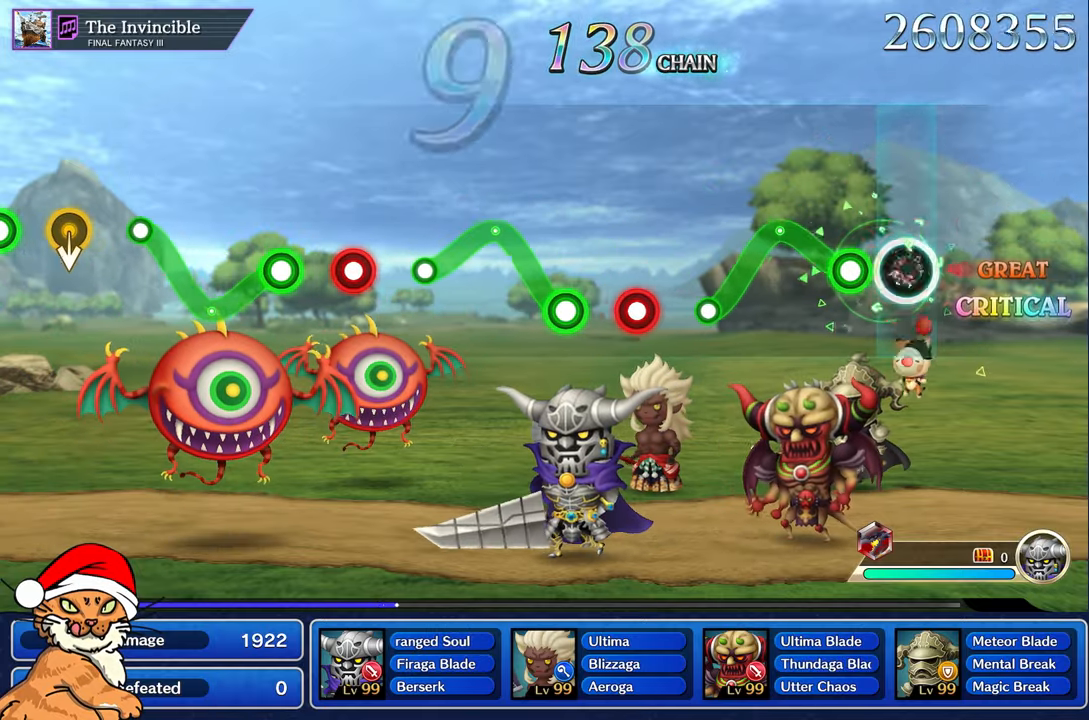
{"dt_ms": 1000, "buttons": ["R1"], "left_stick": "up", "right_stick": "center"}
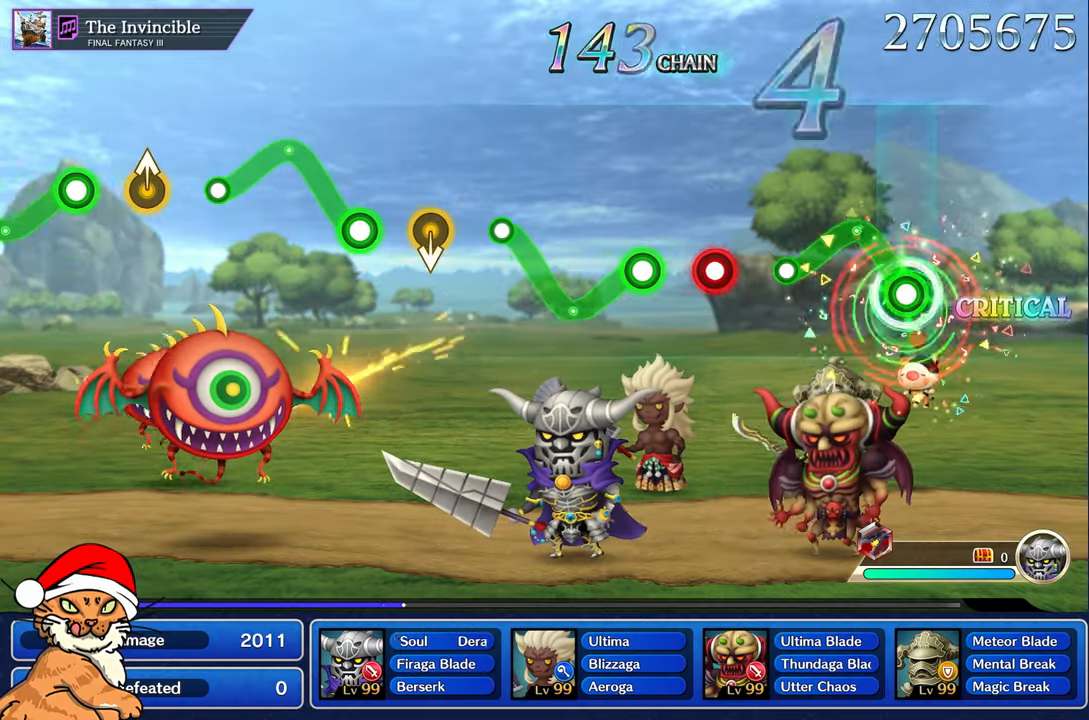
{"dt_ms": 500, "buttons": [], "left_stick": "center", "right_stick": "center"}
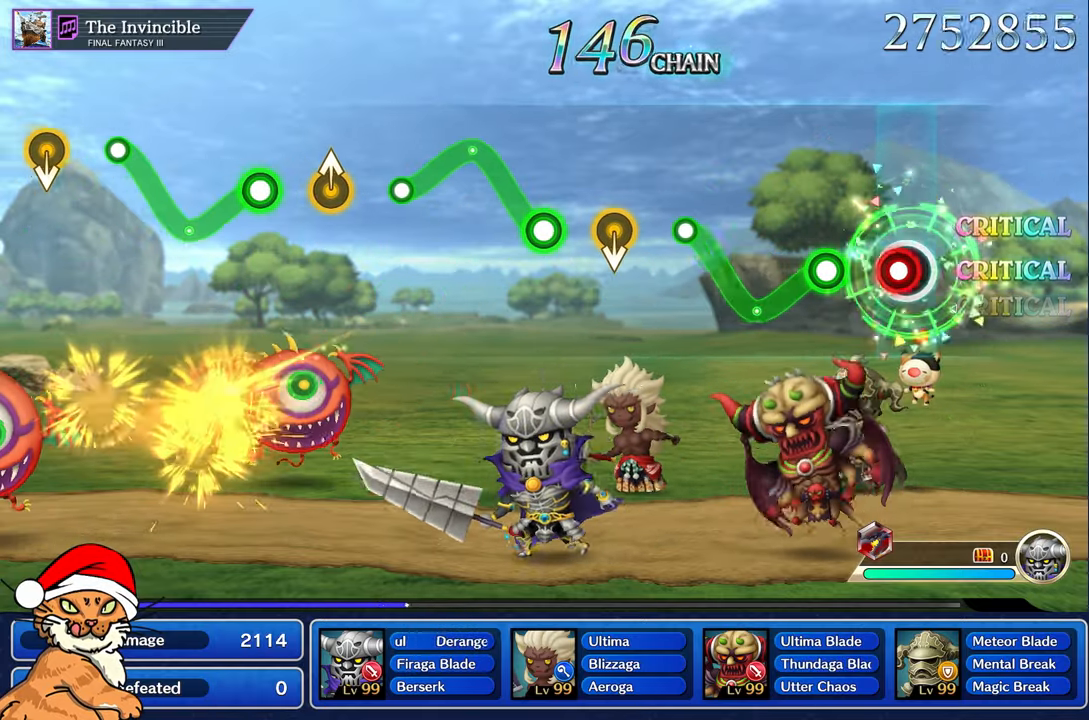
{"dt_ms": 500, "buttons": ["R1"], "left_stick": "up-left", "right_stick": "center"}
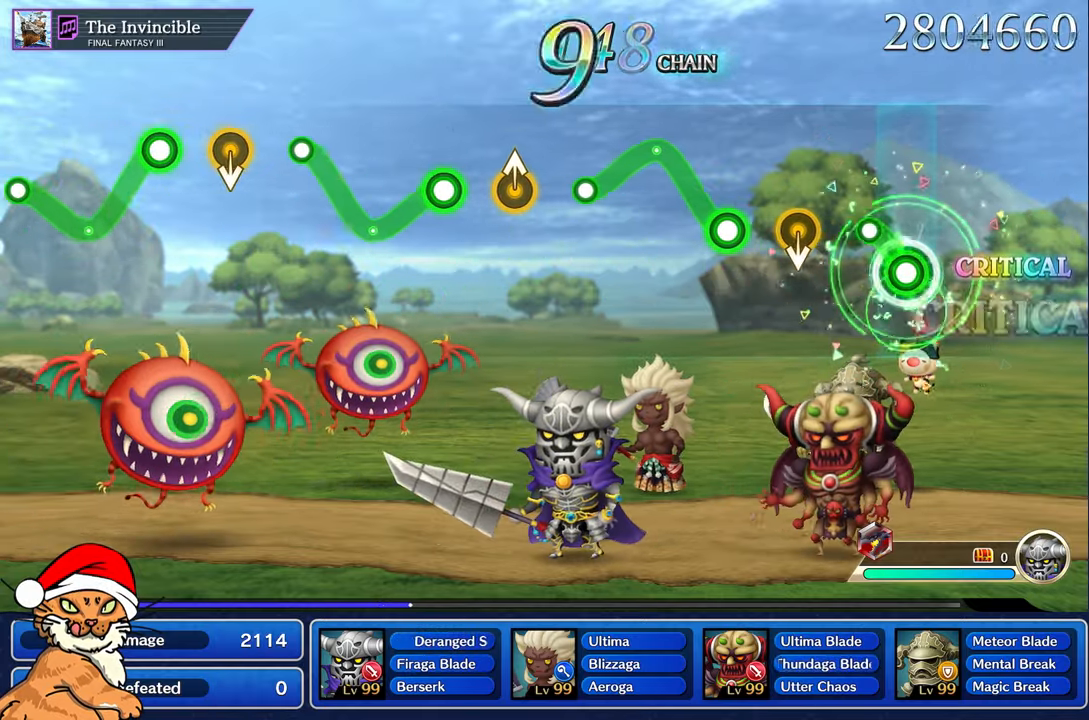
{"dt_ms": 500, "buttons": ["R1"], "left_stick": "up", "right_stick": "center", "events": [[150, "R1", "up"], [167, "left_stick", "center"], [483, "R1", "down"], [483, "left_stick", "up"]]}
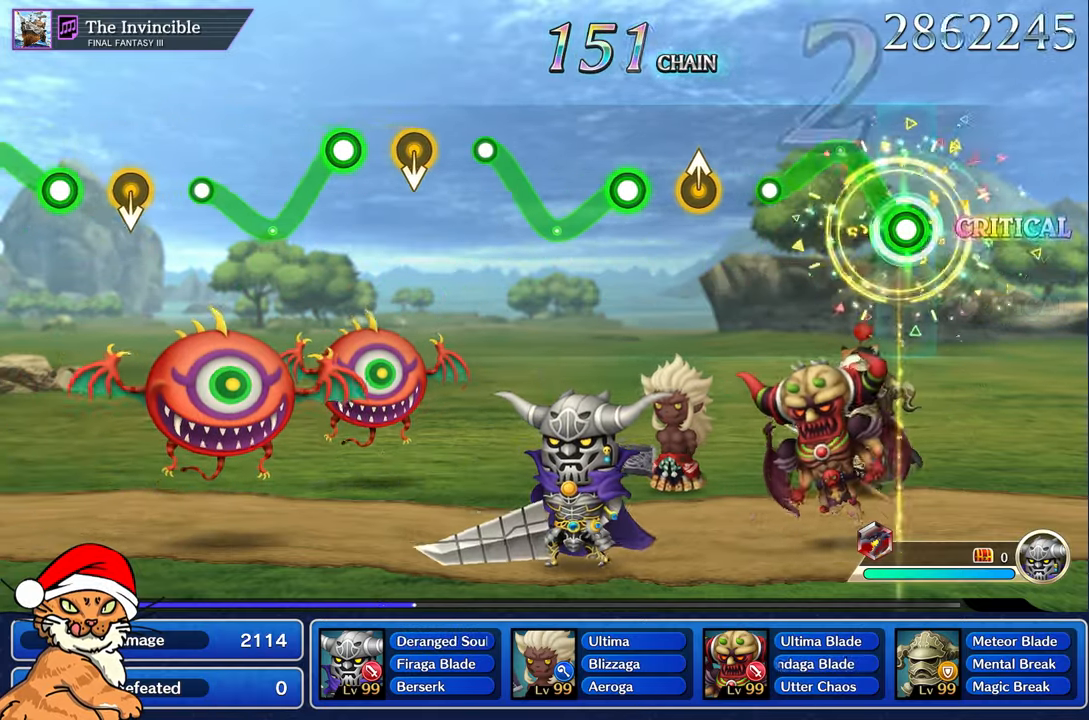
{"dt_ms": 500, "buttons": [], "left_stick": "center", "right_stick": "center", "events": [[250, "left_stick", "center"], [433, "R1", "up"]]}
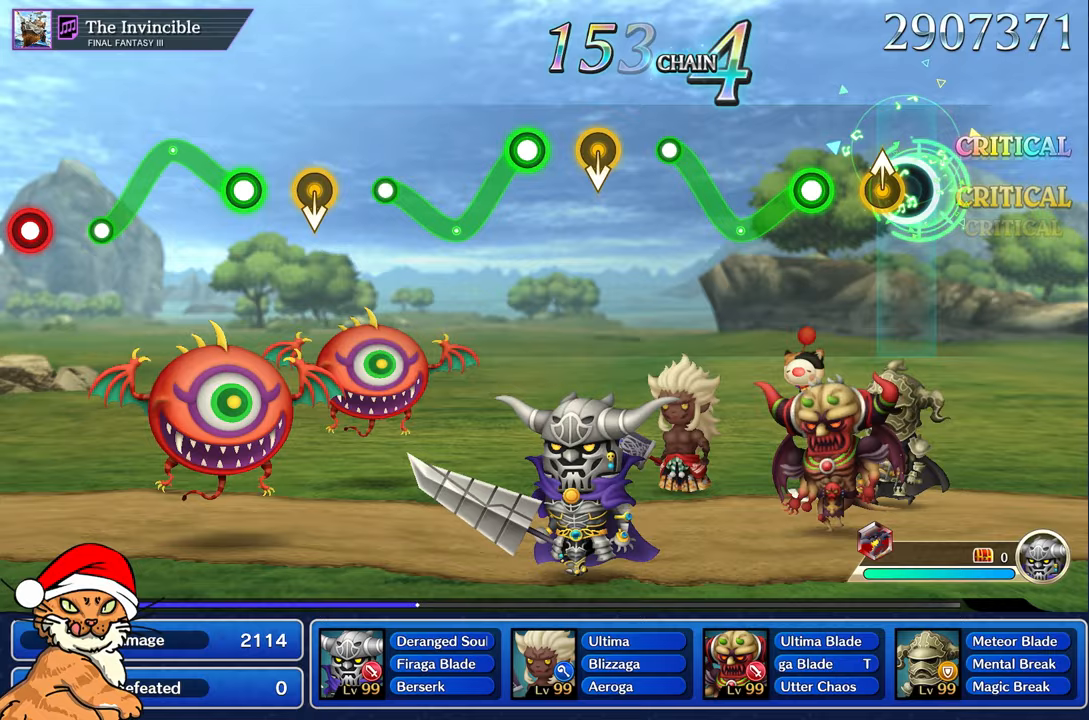
{"dt_ms": 500, "buttons": ["R1"], "left_stick": "up-left", "right_stick": "center", "events": [[83, "left_stick", "up"], [233, "left_stick", "center"], [300, "R1", "down"], [500, "left_stick", "up-left"]]}
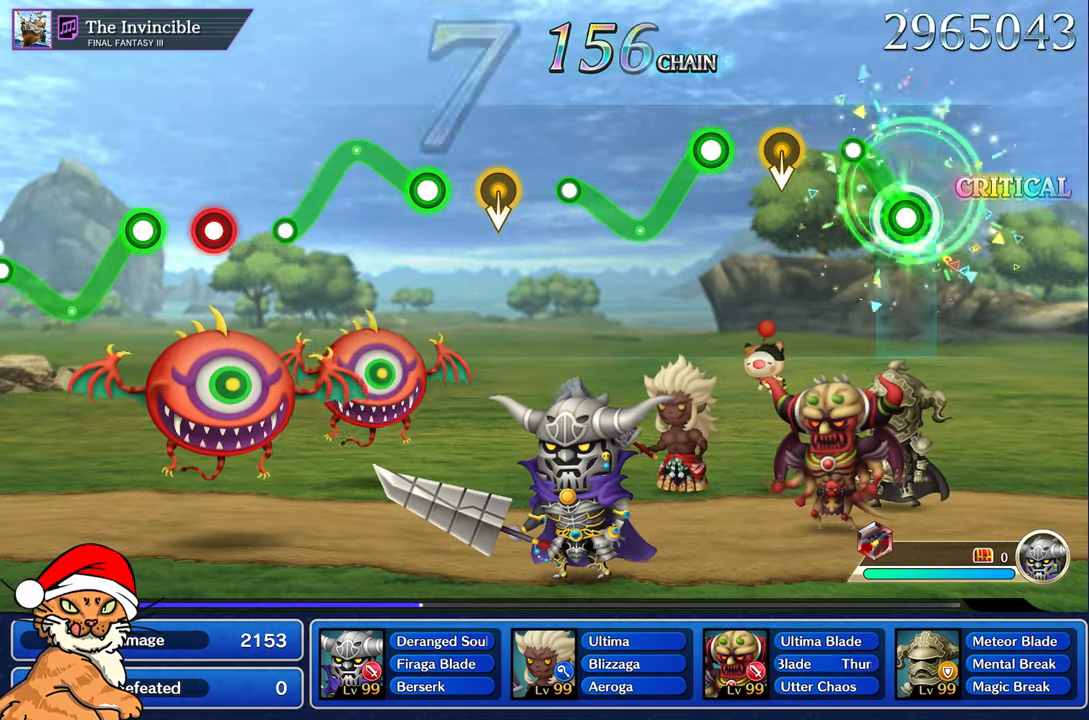
{"dt_ms": 500, "buttons": [], "left_stick": "center", "right_stick": "center", "events": [[200, "R1", "up"], [217, "left_stick", "center"]]}
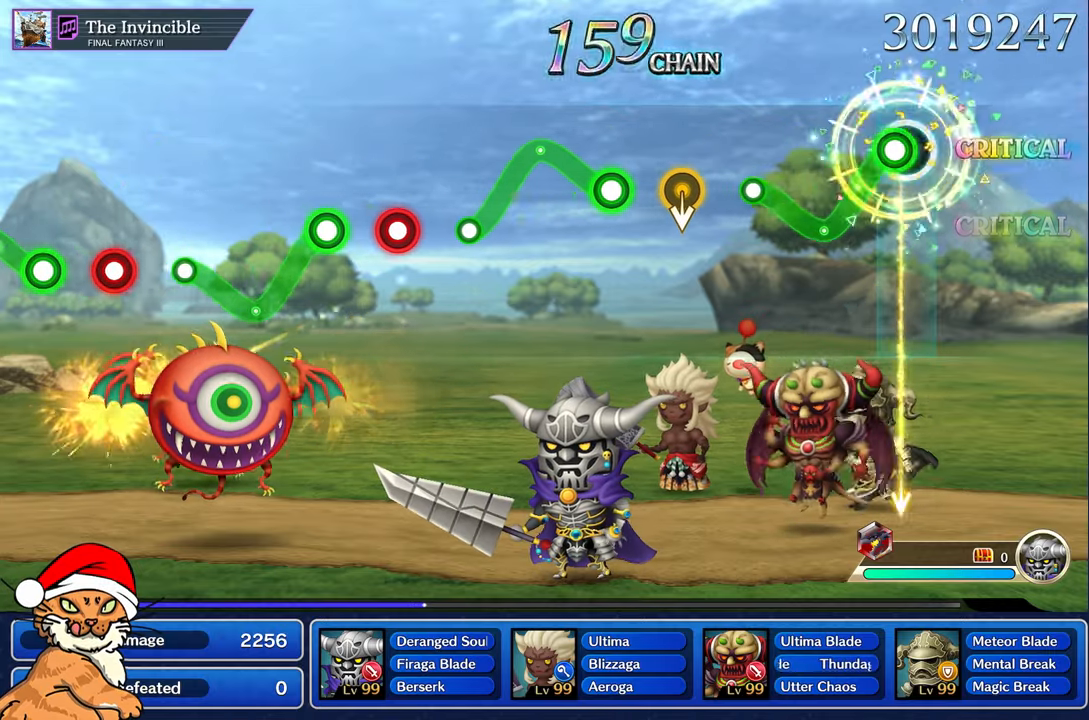
{"dt_ms": 500, "buttons": [], "left_stick": "center", "right_stick": "center"}
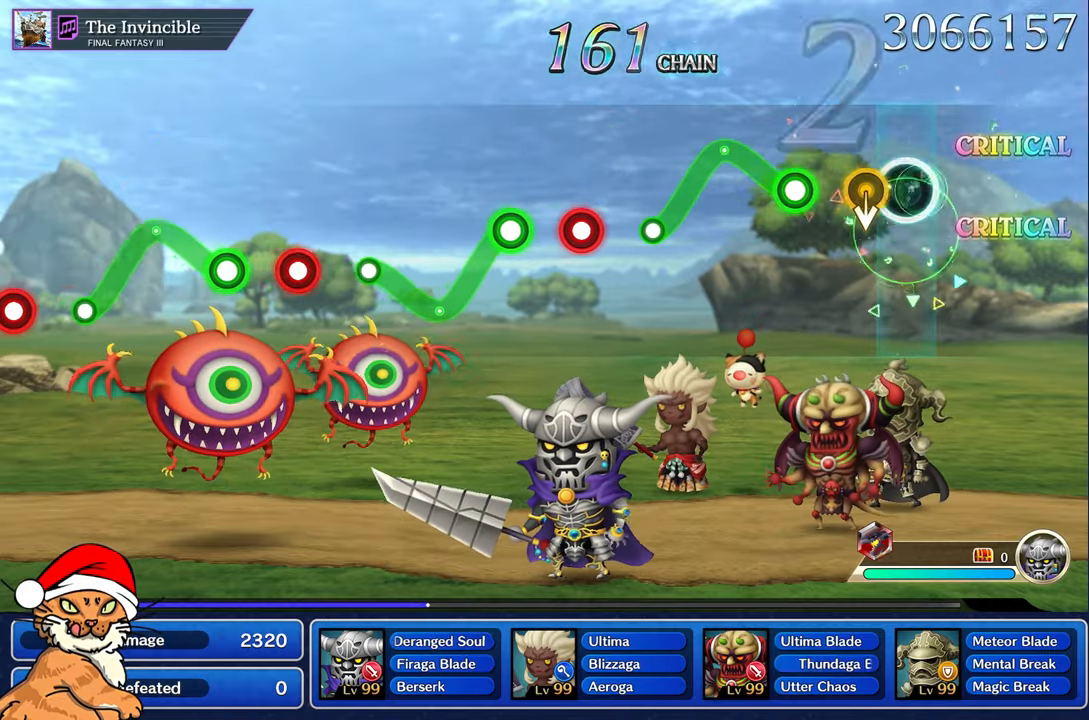
{"dt_ms": 500, "buttons": ["R1"], "left_stick": "up", "right_stick": "center", "events": [[150, "left_stick", "up"], [250, "left_stick", "center"], [400, "R1", "down"], [483, "left_stick", "up"]]}
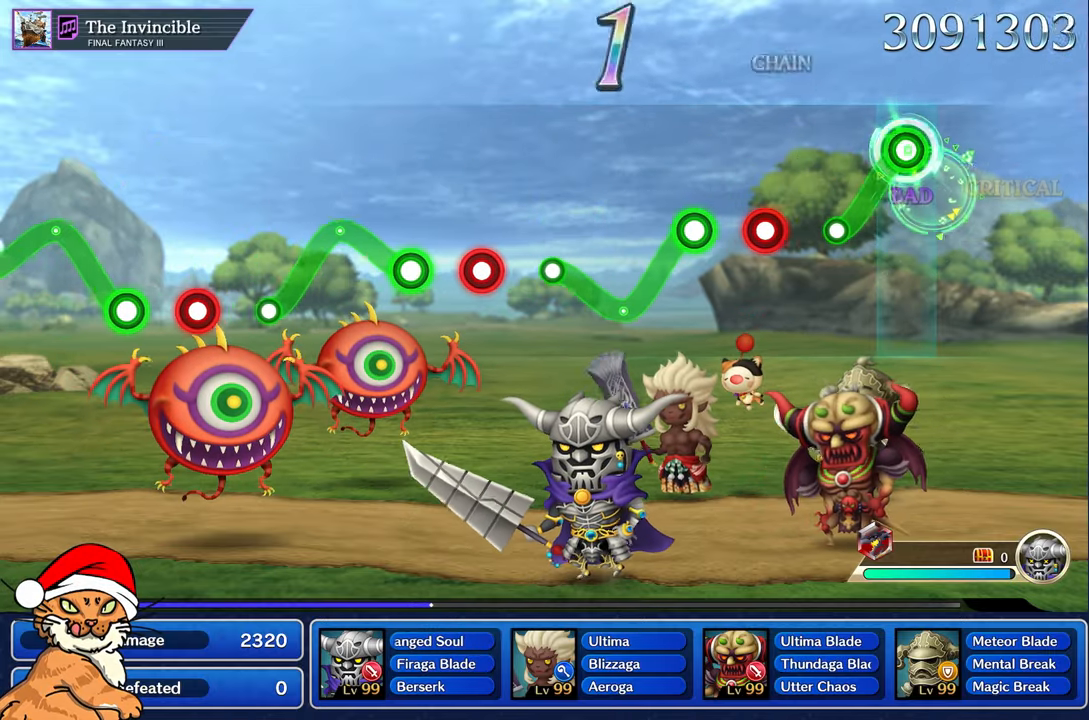
{"dt_ms": 500, "buttons": [], "left_stick": "center", "right_stick": "center", "events": [[117, "R1", "up"], [133, "left_stick", "center"]]}
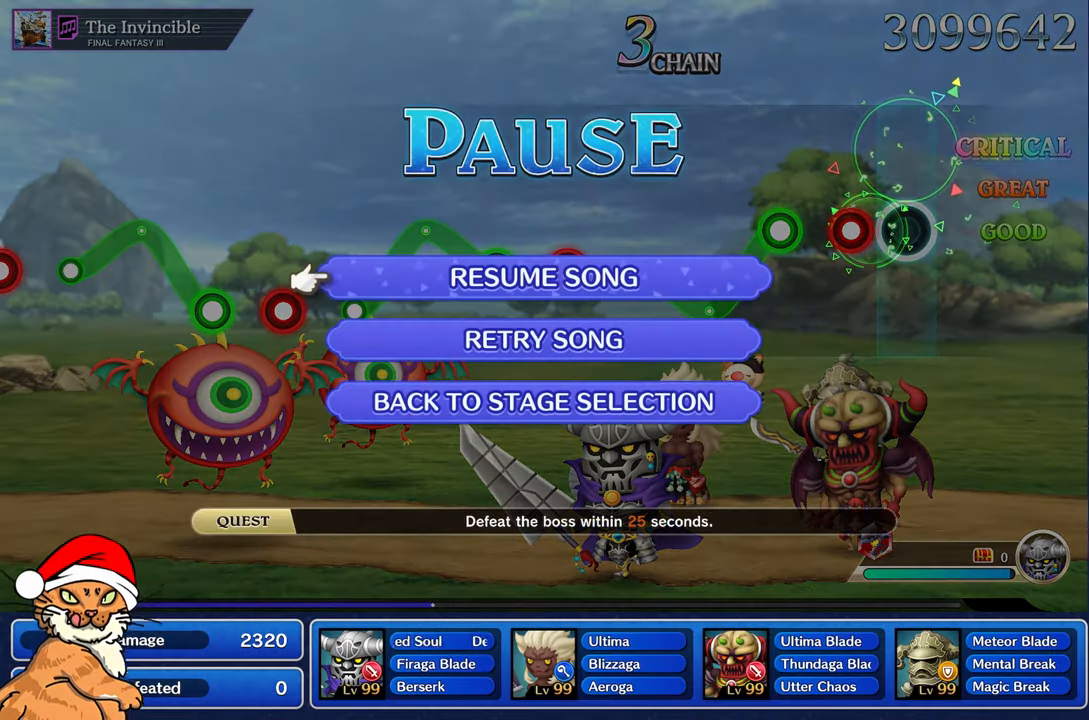
{"dt_ms": 500, "buttons": ["CROSS"], "left_stick": "center", "right_stick": "center", "events": [[300, "DPAD_DOWN", "down"], [450, "DPAD_DOWN", "up"], [483, "CROSS", "down"]]}